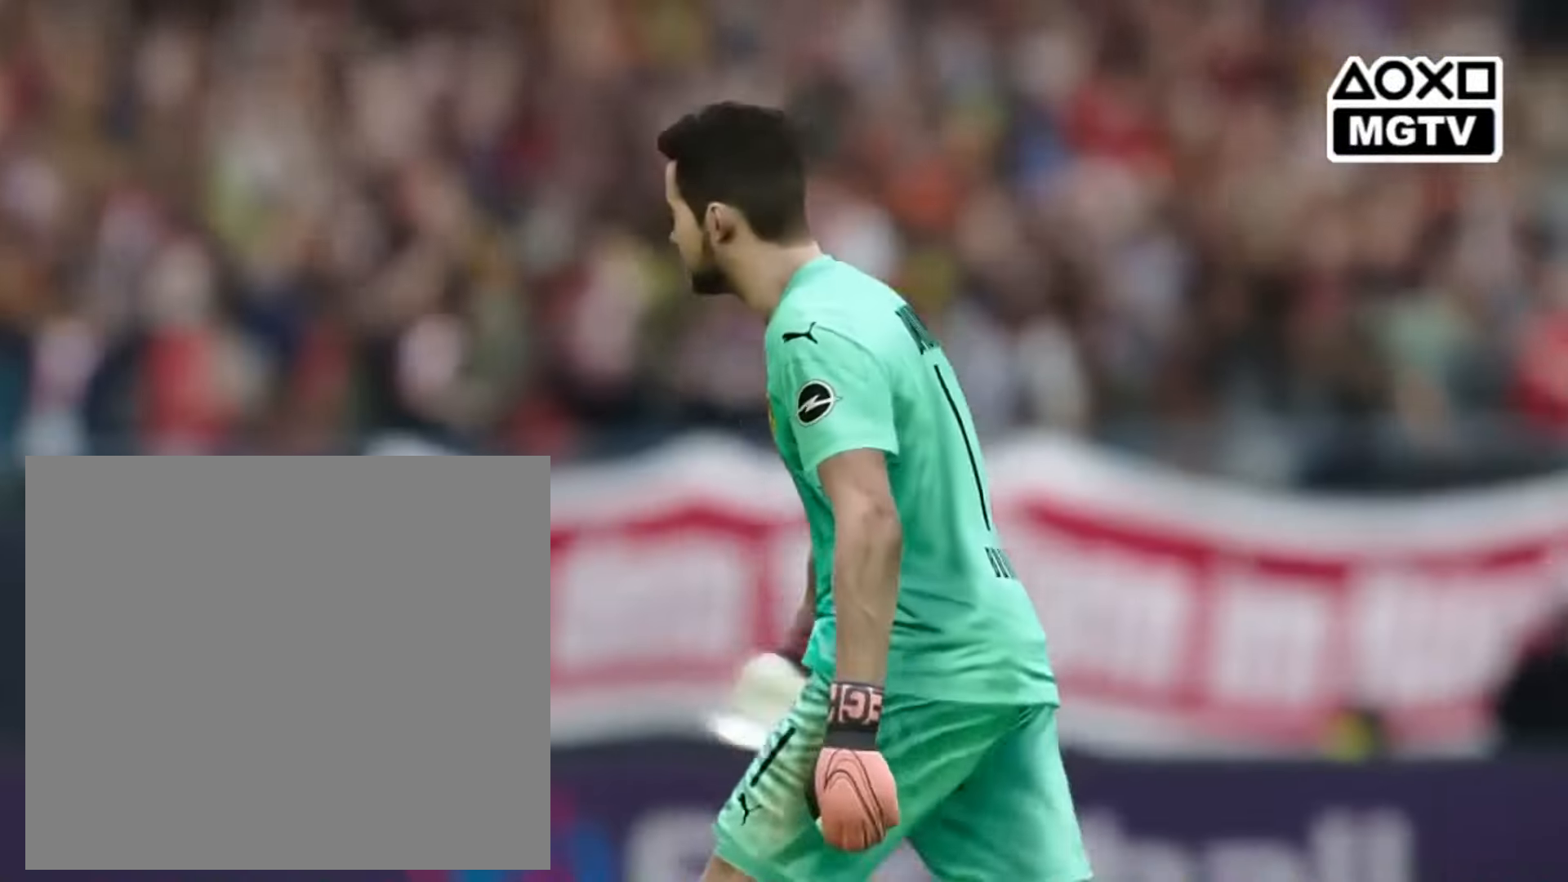
Gameplay with a controller (PlayStation layout); each line is a JSON object with the inputs held at the frame after it. "events" lists button and stick changes between this image and that frame as [ms after this image, input, new state], when the widget could be followed in between.
{"buttons": [], "left_stick": "center", "right_stick": "center", "events": [[240, "START", "down"], [360, "START", "up"]]}
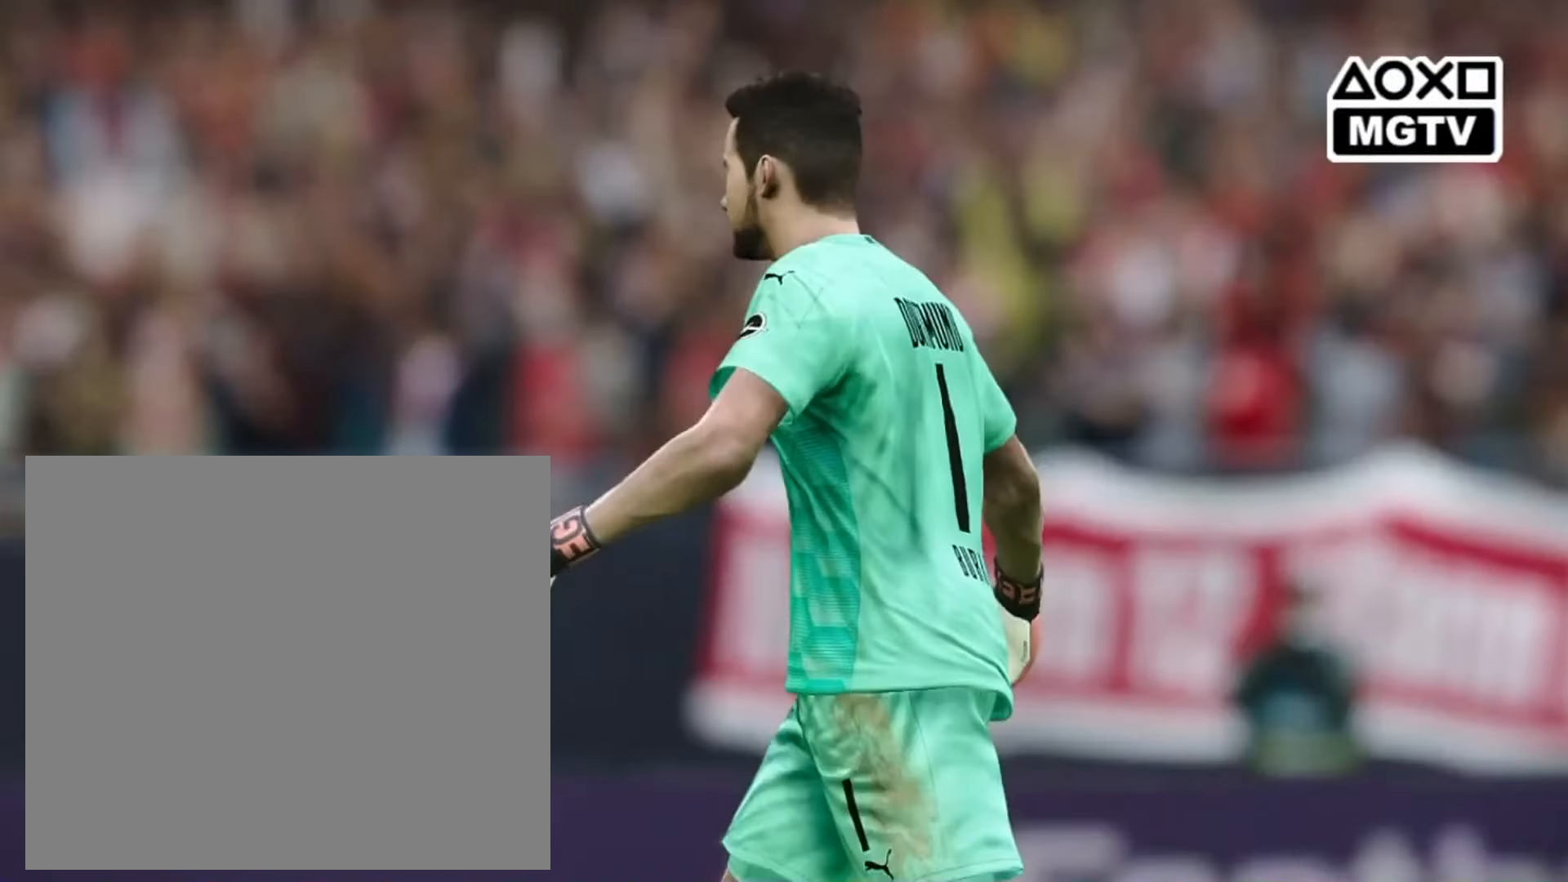
{"buttons": [], "left_stick": "center", "right_stick": "center", "events": []}
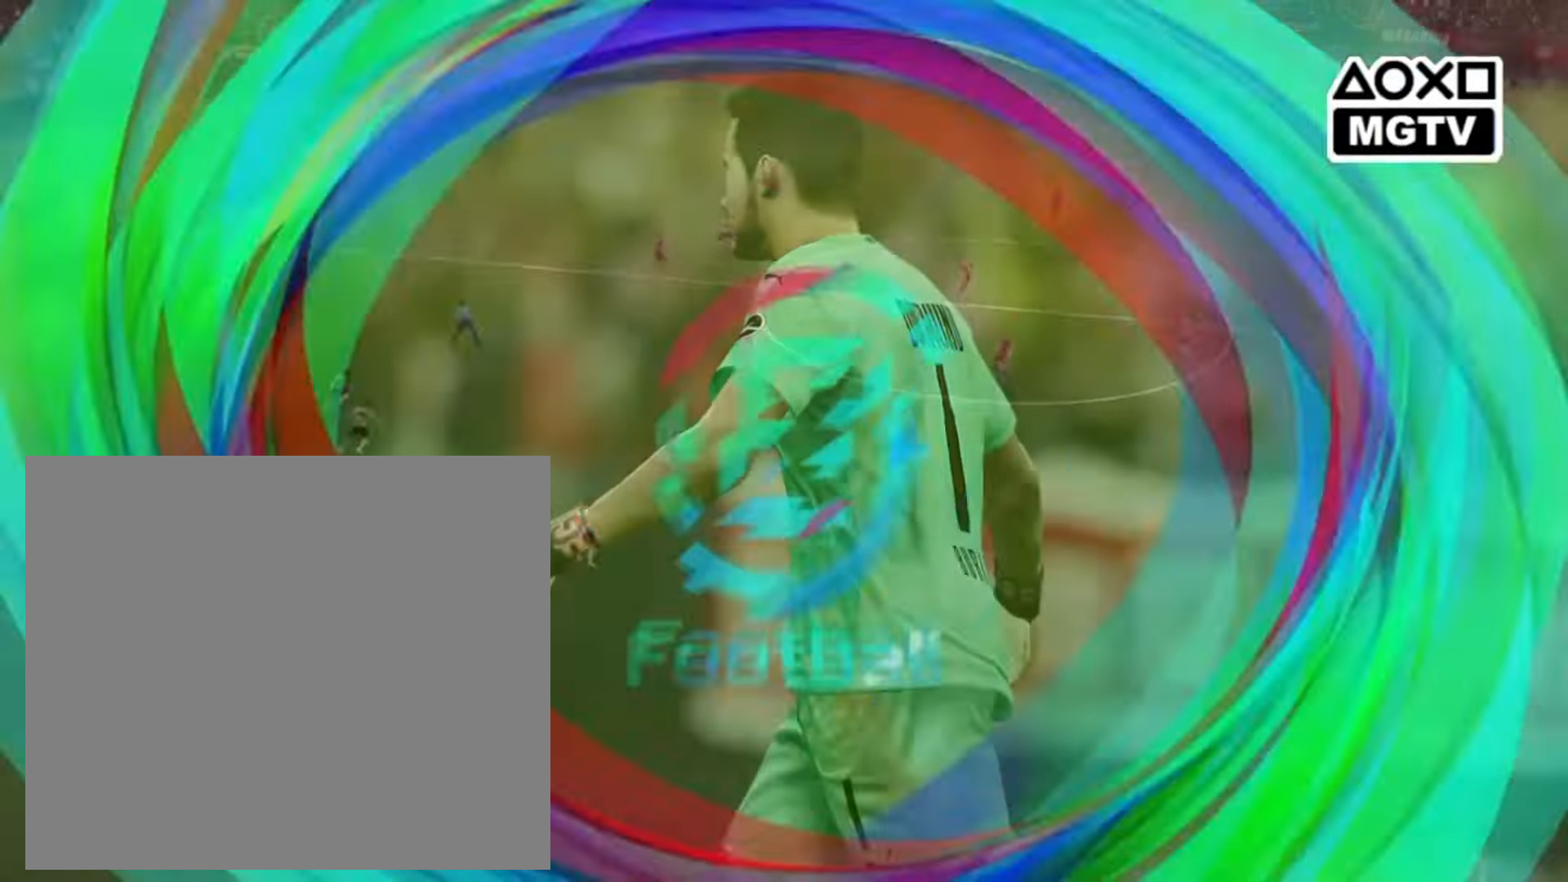
{"buttons": [], "left_stick": "center", "right_stick": "center", "events": []}
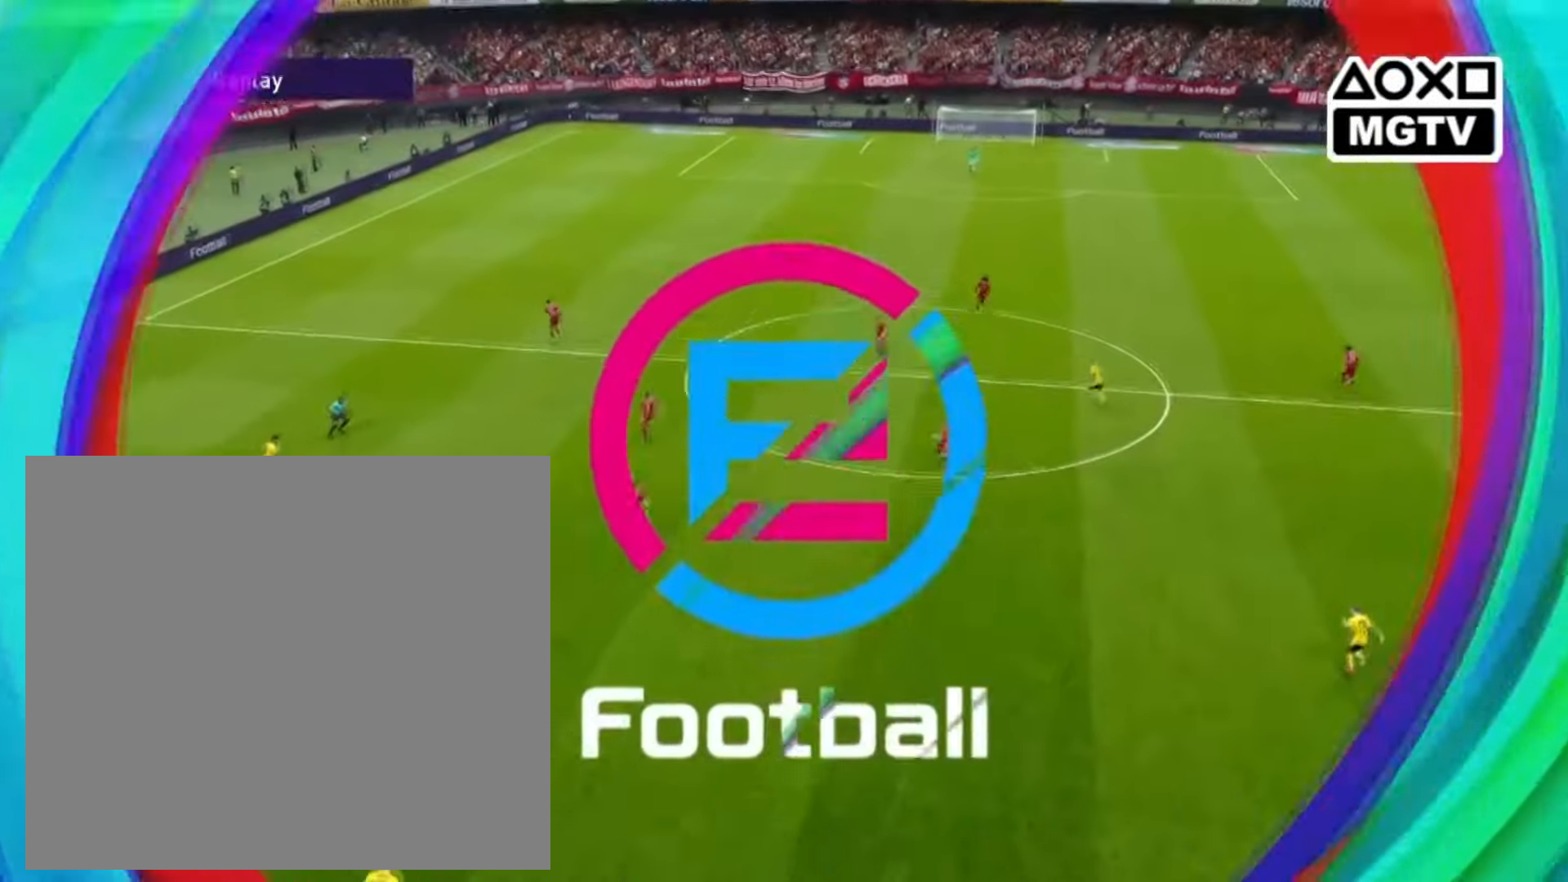
{"buttons": [], "left_stick": "center", "right_stick": "center", "events": []}
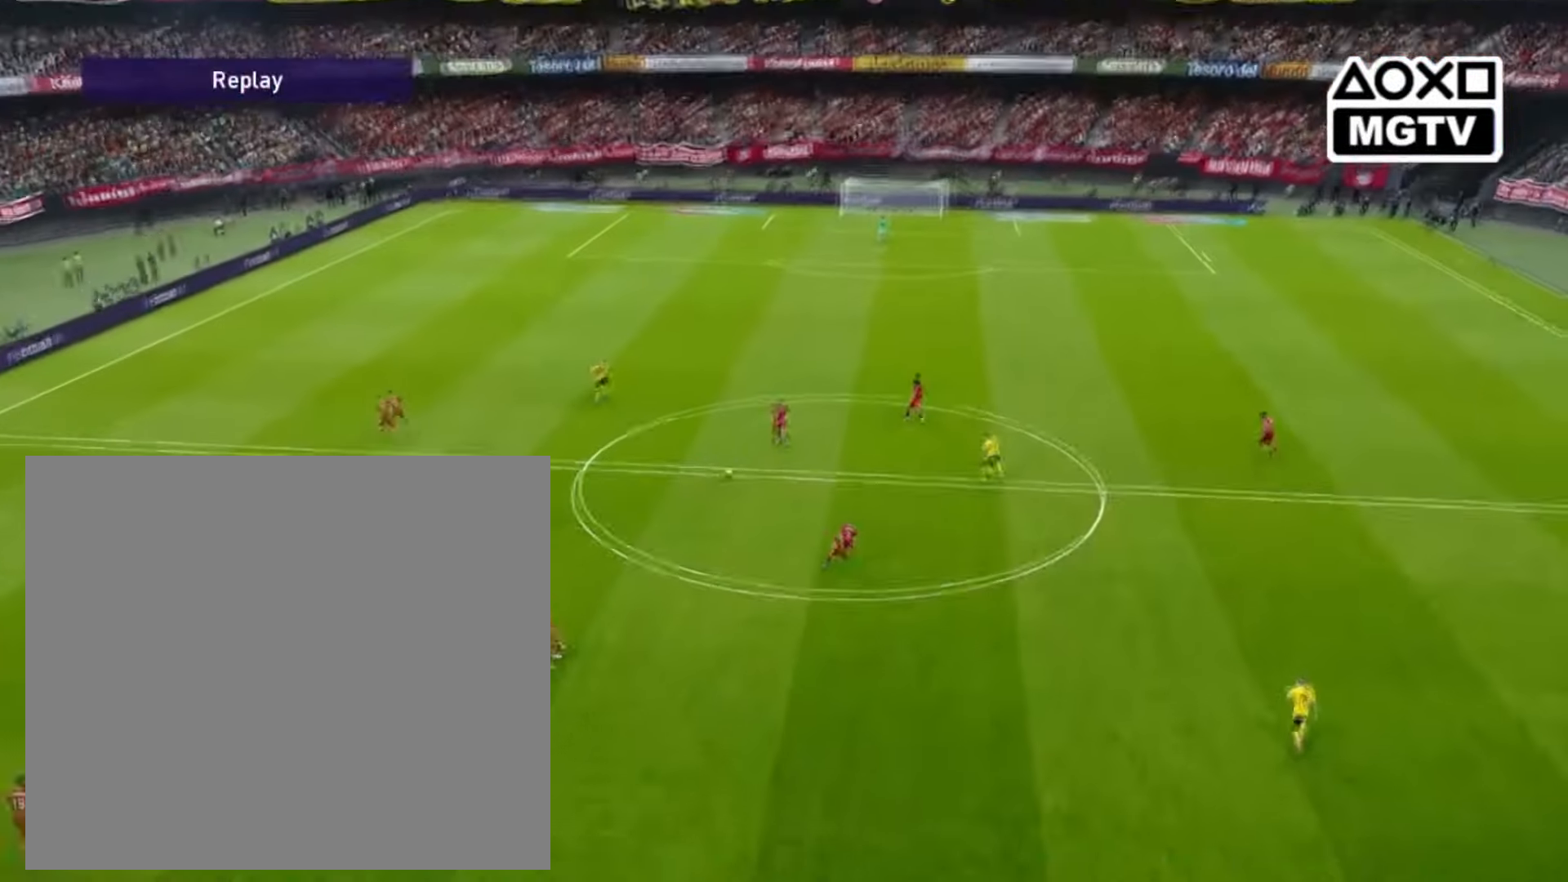
{"buttons": [], "left_stick": "center", "right_stick": "center", "events": []}
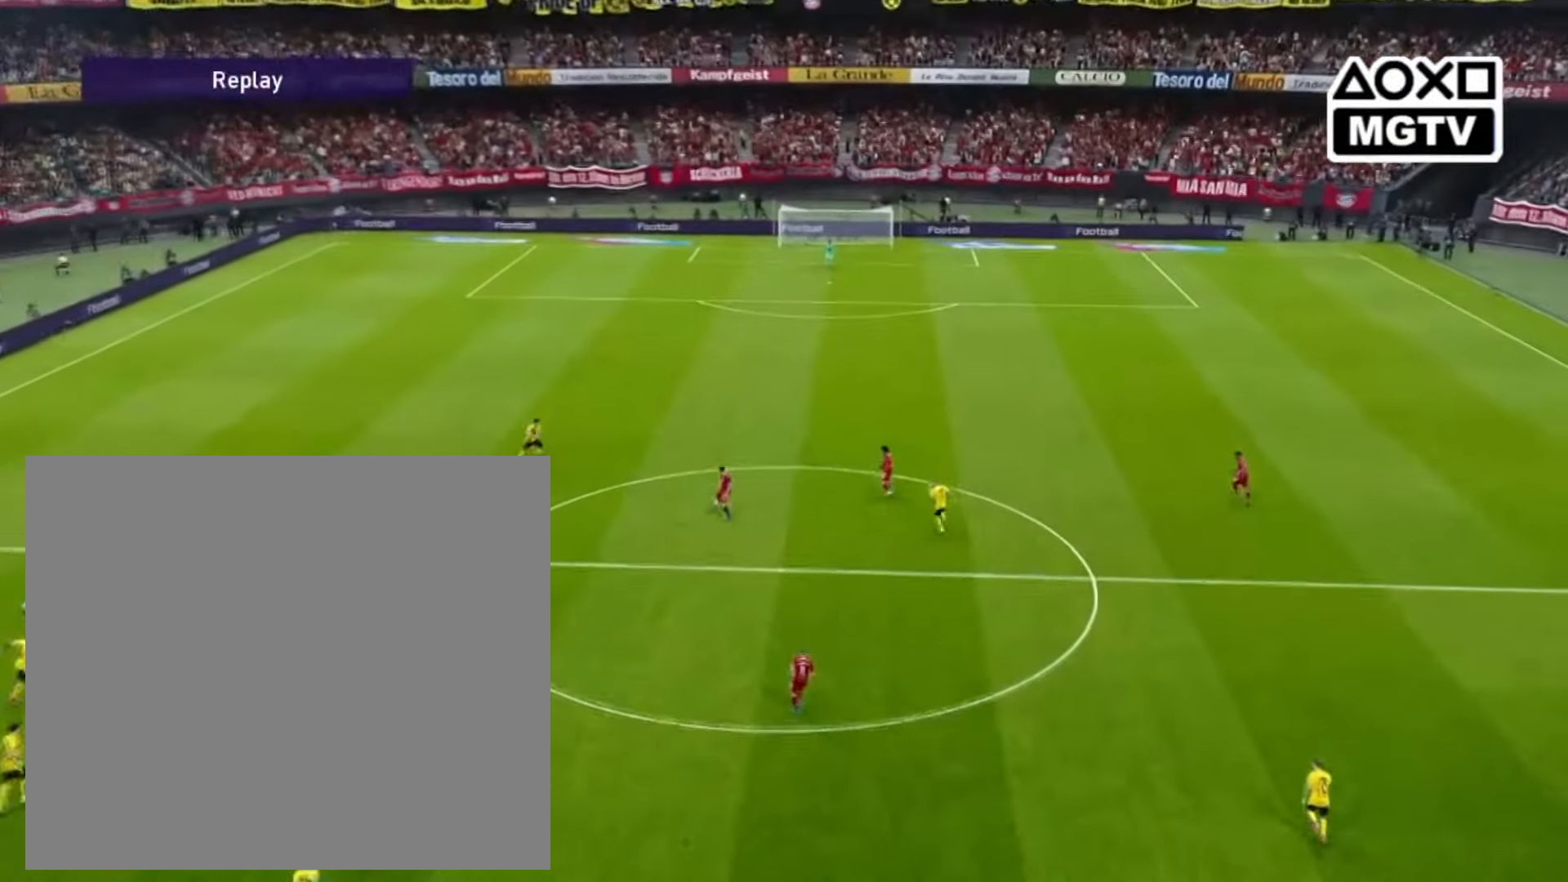
{"buttons": ["R1"], "left_stick": "right", "right_stick": "center", "events": [[120, "left_stick", "right"], [240, "R1", "down"]]}
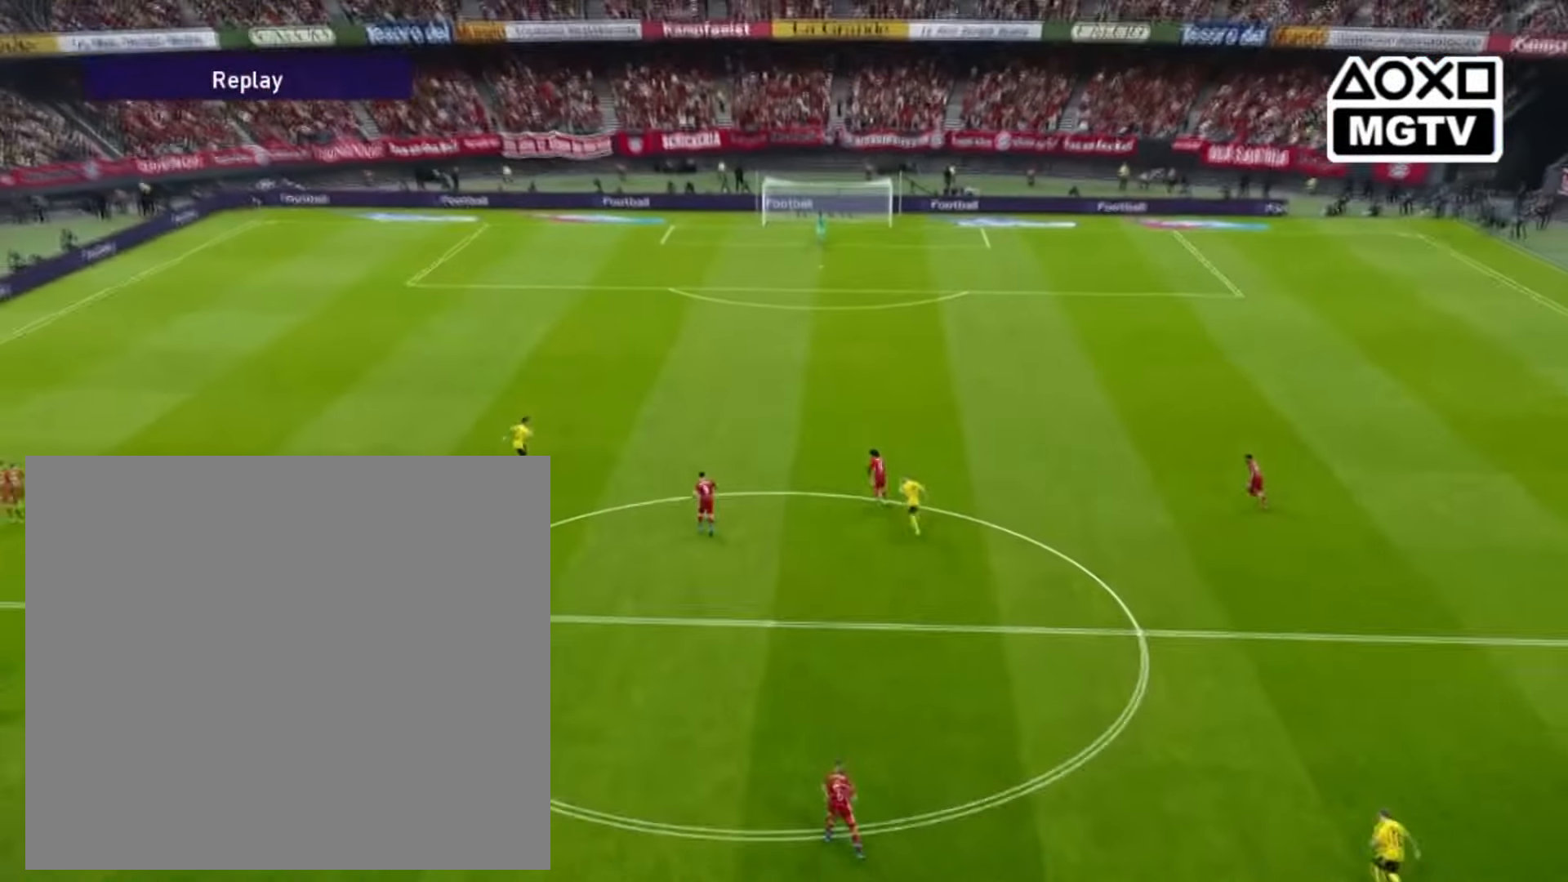
{"buttons": ["R1"], "left_stick": "right", "right_stick": "center", "events": []}
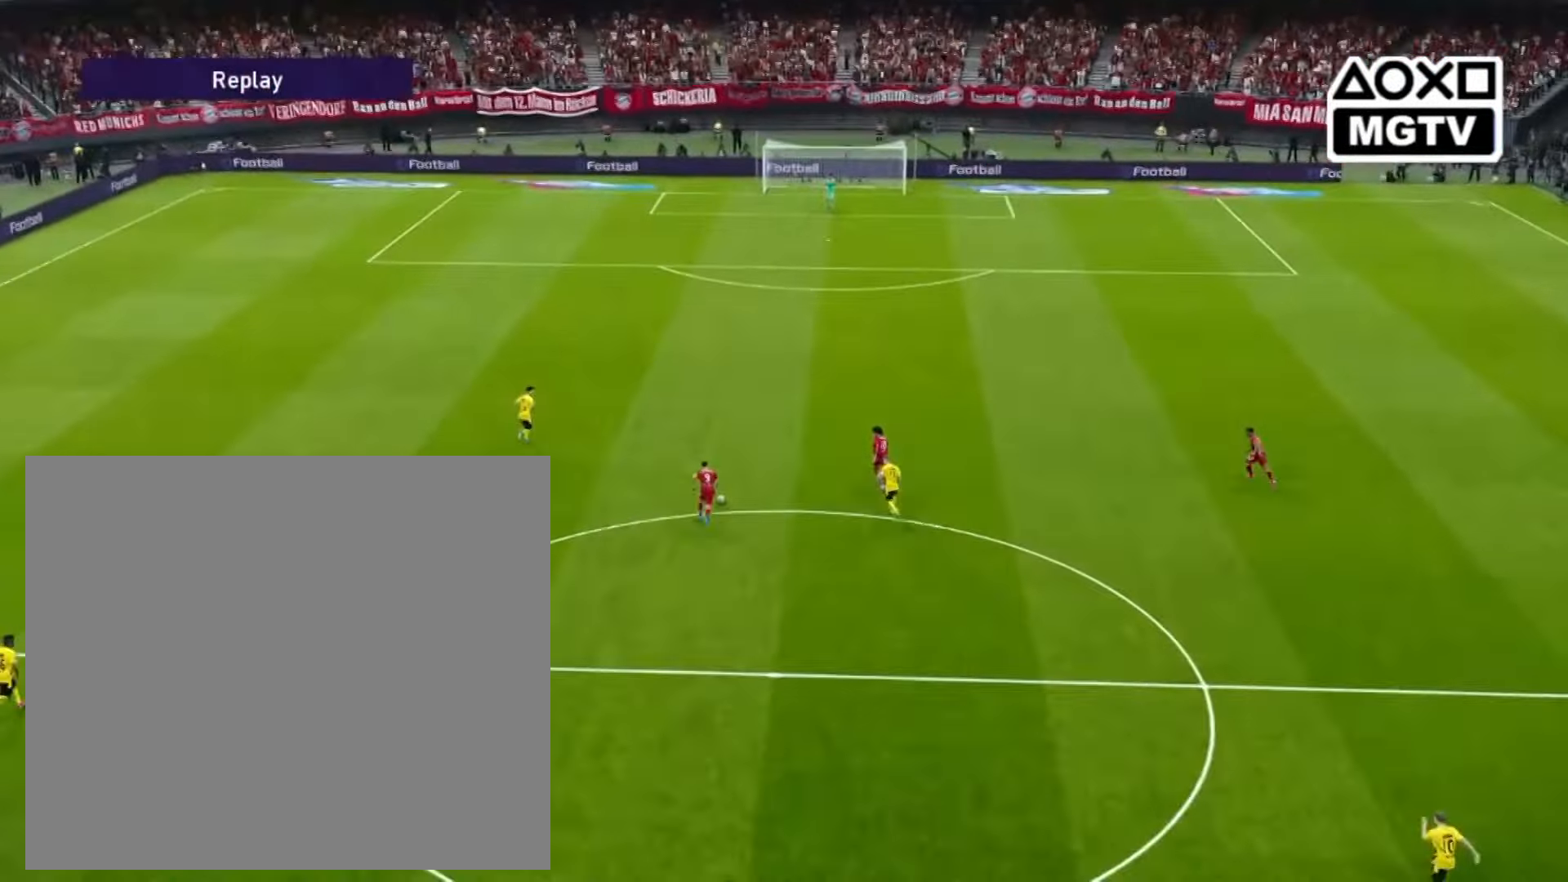
{"buttons": ["R1"], "left_stick": "right", "right_stick": "center", "events": []}
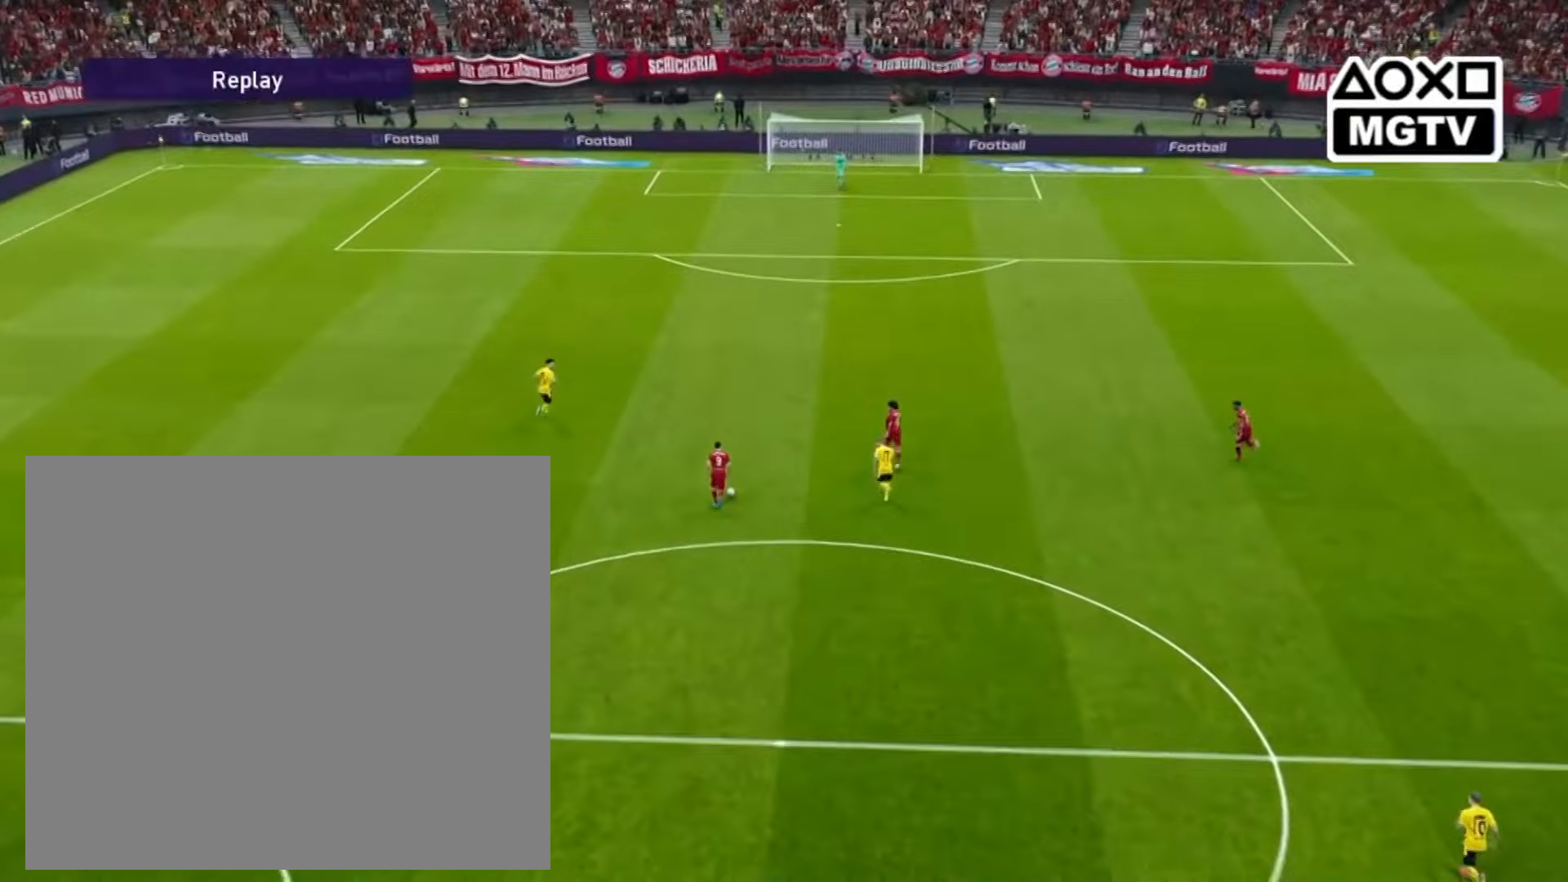
{"buttons": ["R1"], "left_stick": "right", "right_stick": "center", "events": []}
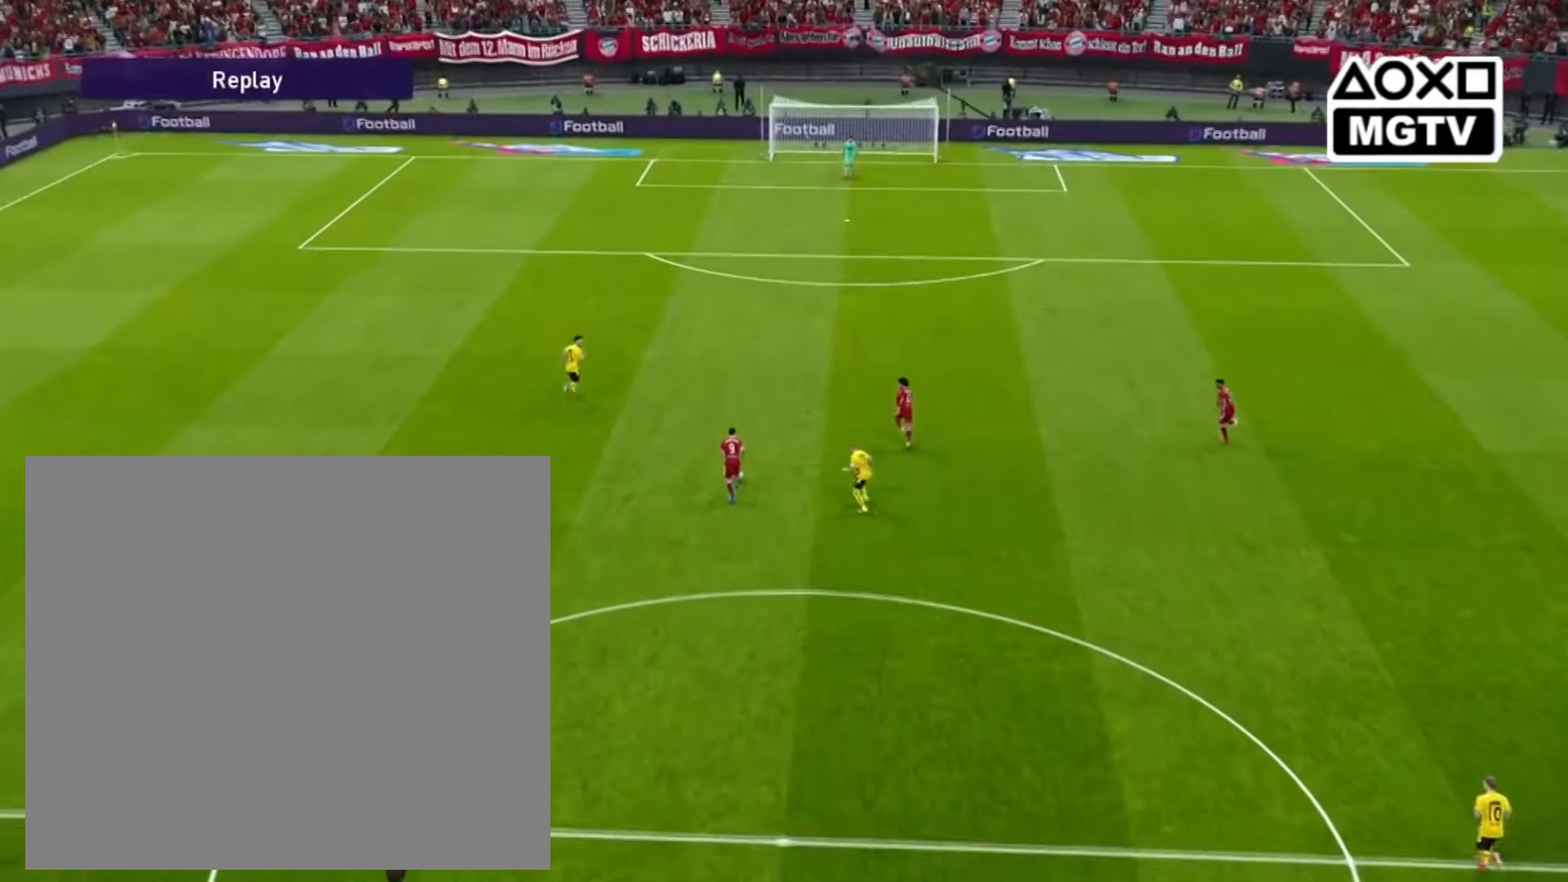
{"buttons": ["R1"], "left_stick": "right", "right_stick": "center", "events": []}
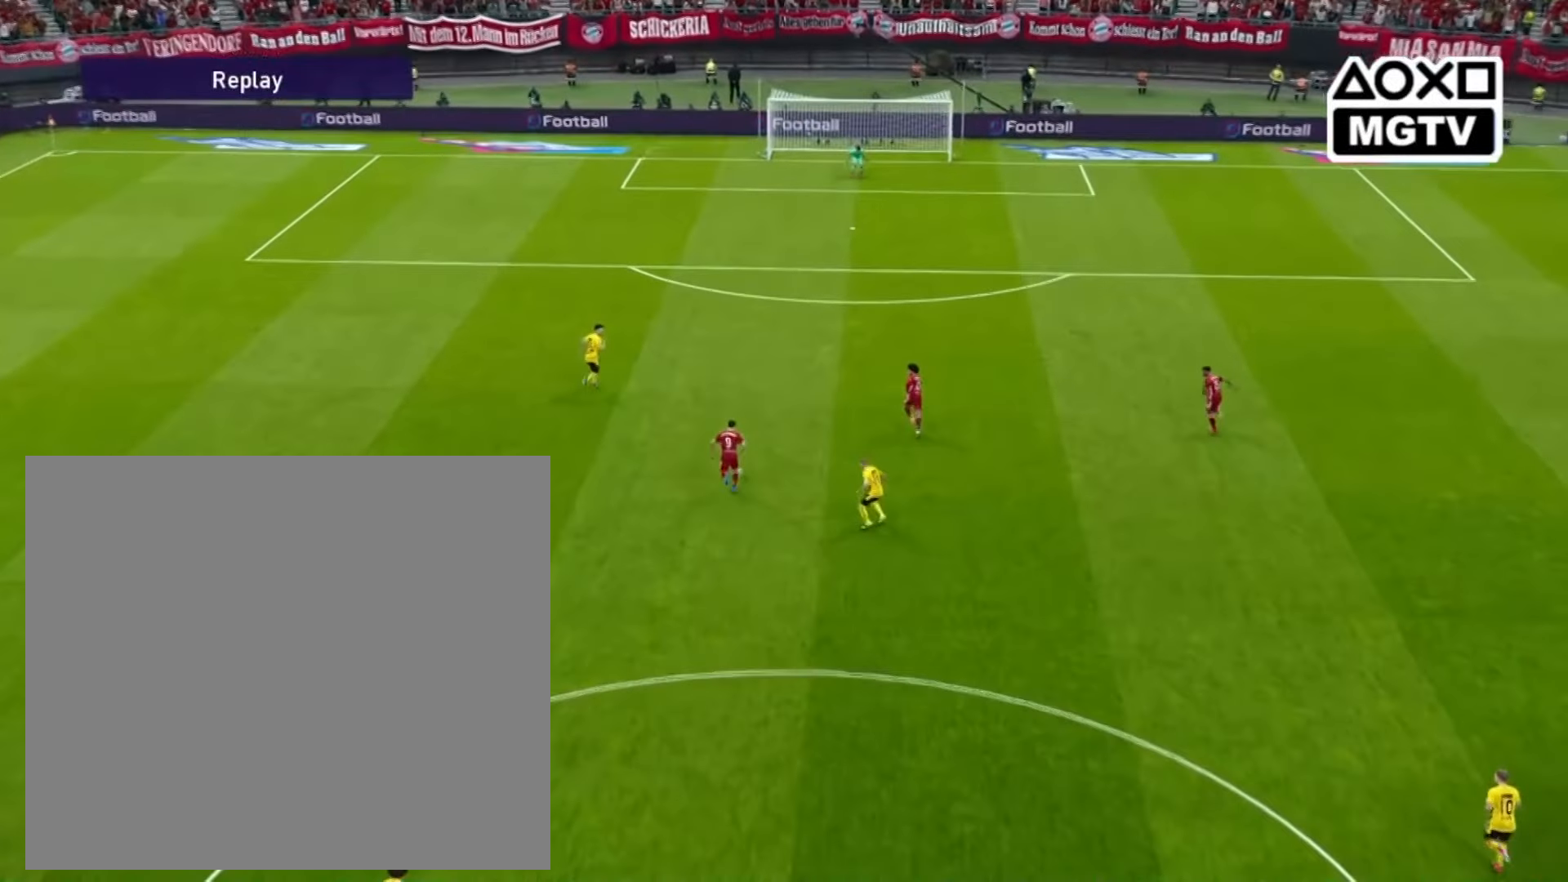
{"buttons": ["R1"], "left_stick": "right", "right_stick": "center", "events": []}
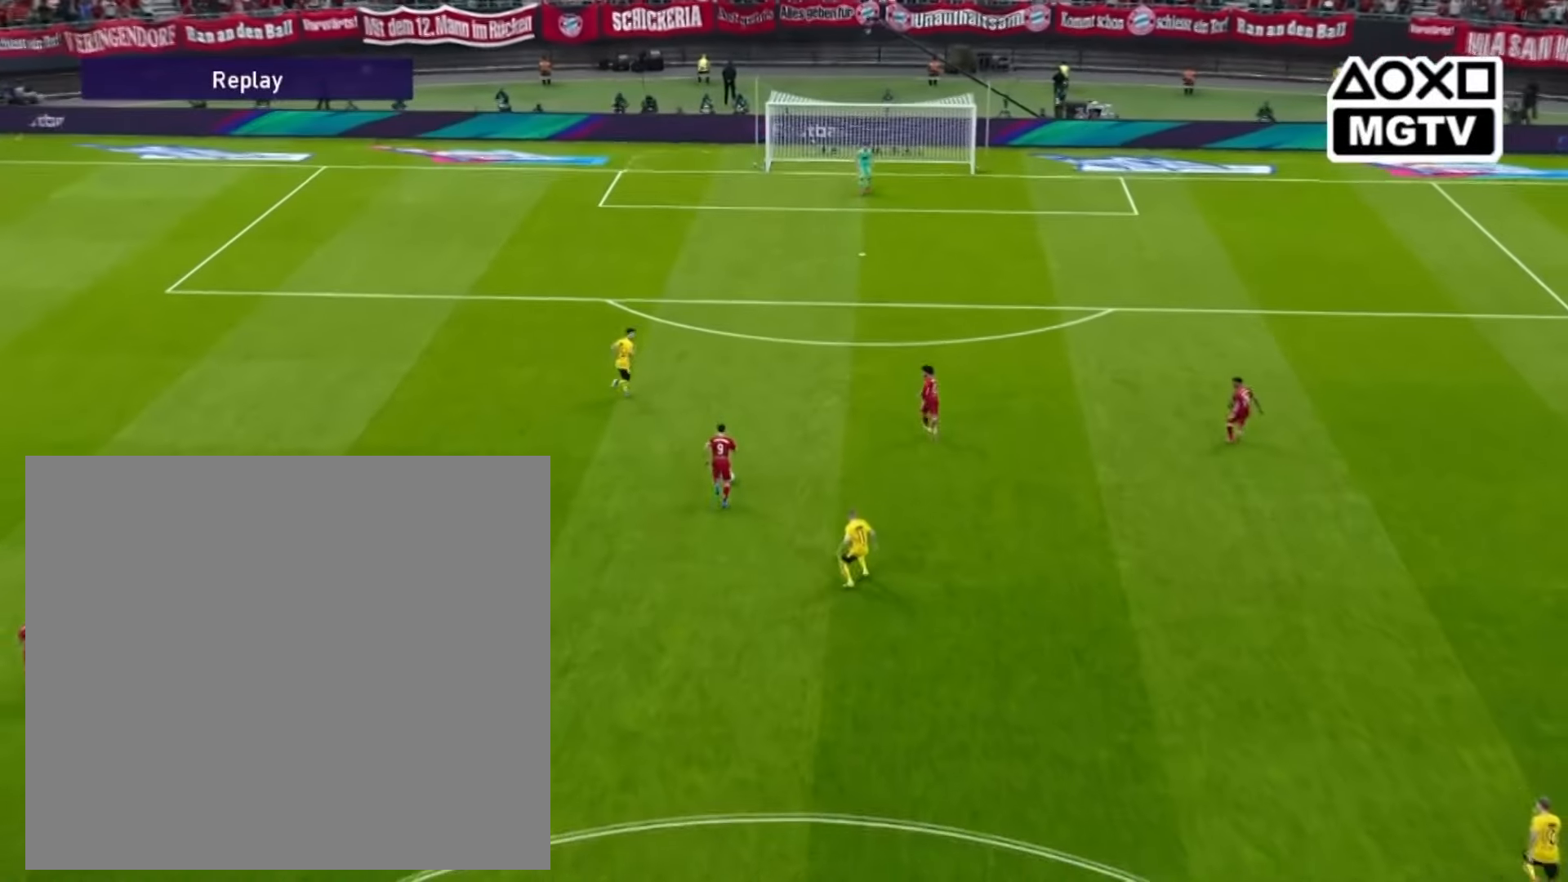
{"buttons": ["R1"], "left_stick": "right", "right_stick": "center", "events": []}
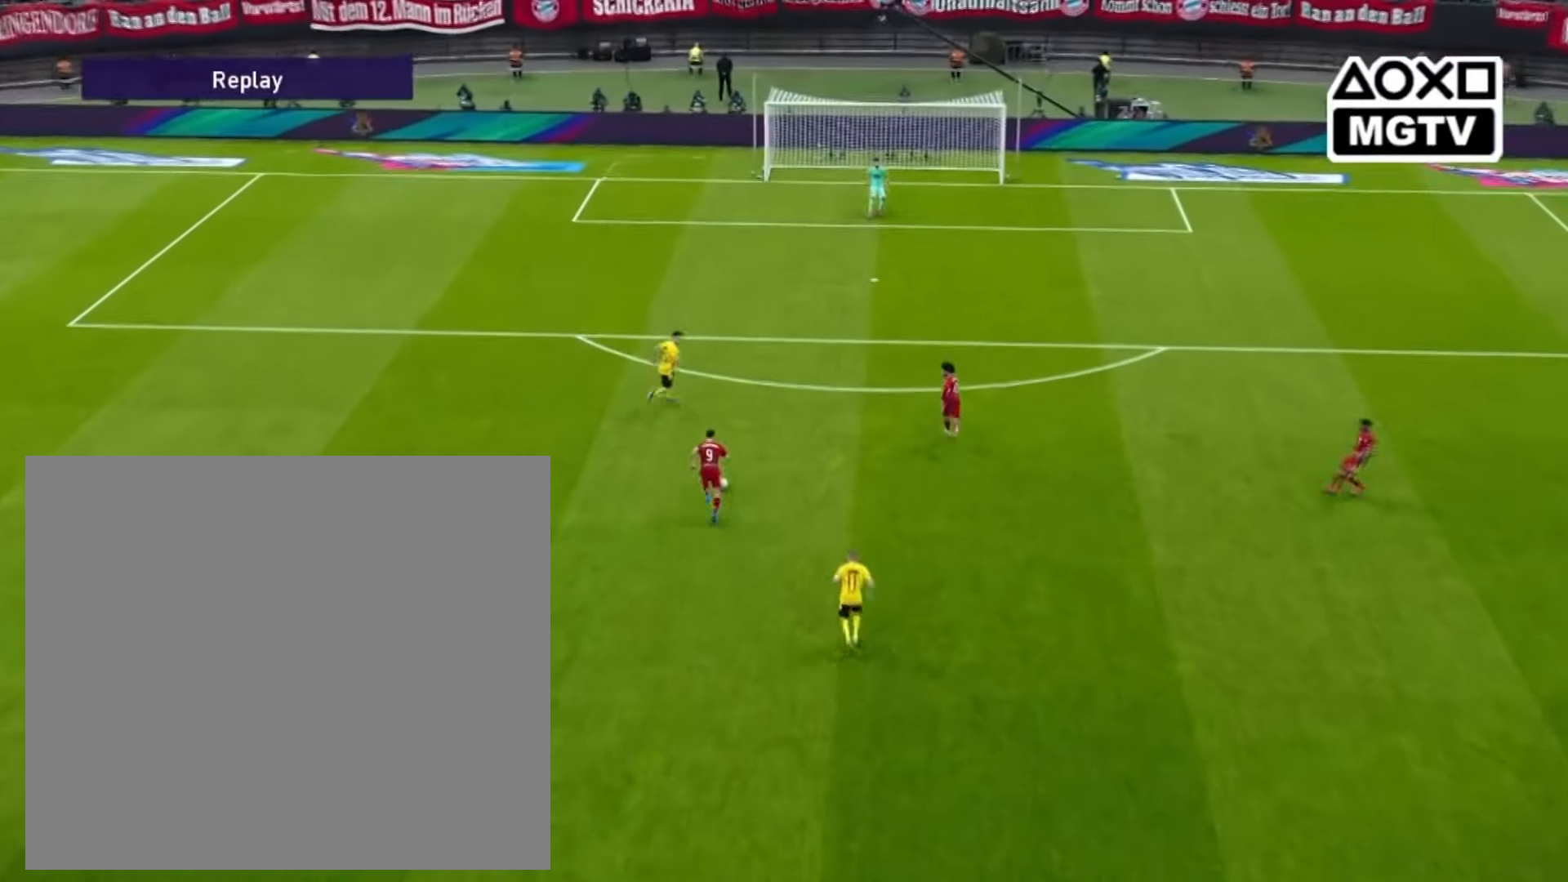
{"buttons": ["R1"], "left_stick": "right", "right_stick": "center", "events": []}
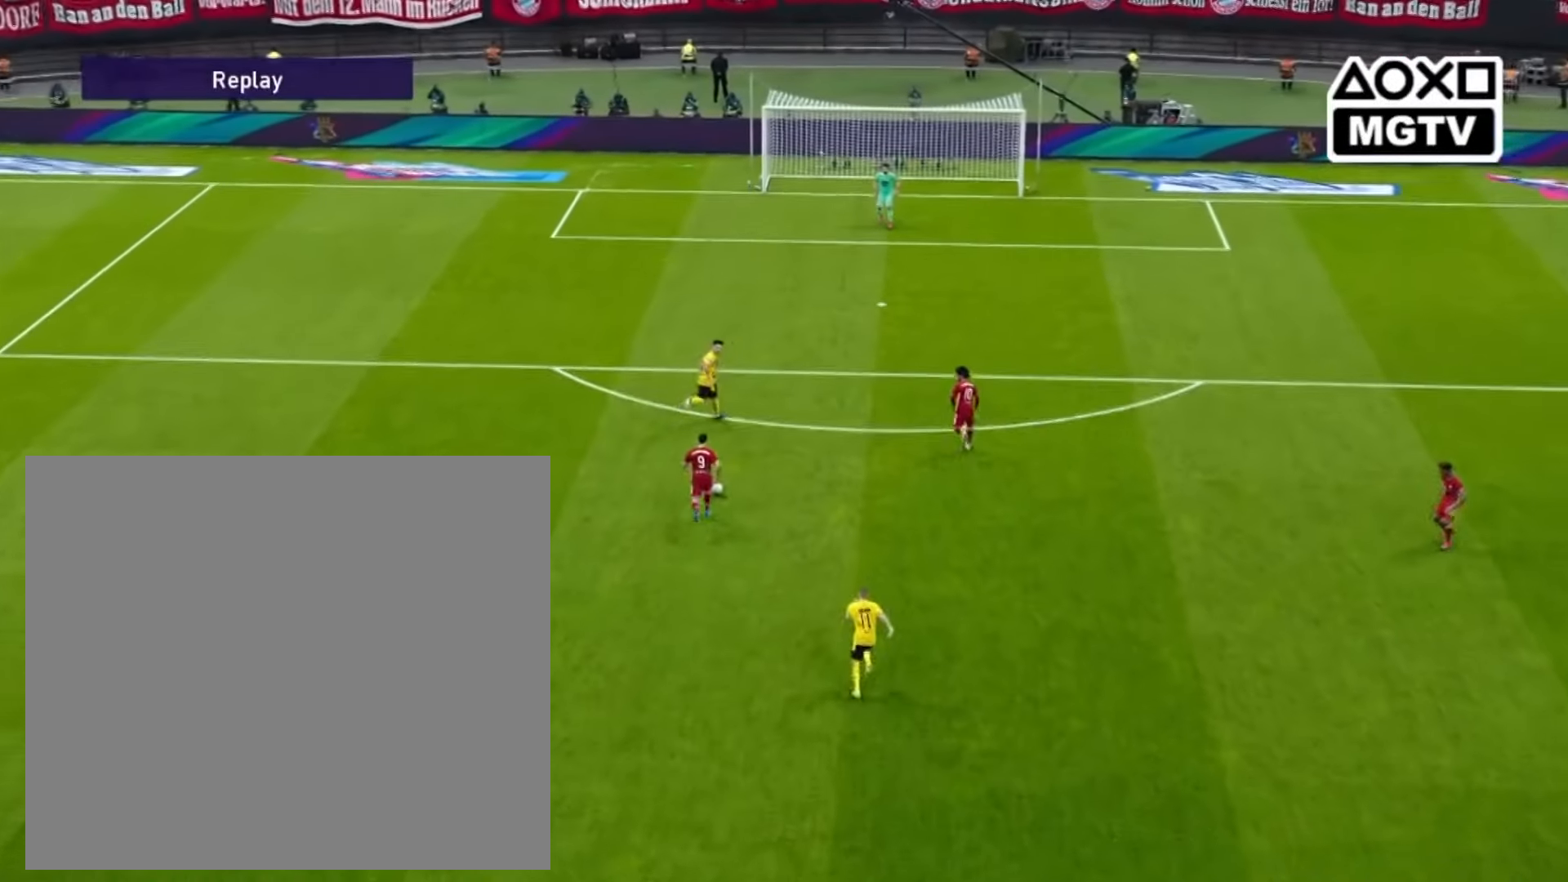
{"buttons": ["R1"], "left_stick": "right", "right_stick": "center", "events": []}
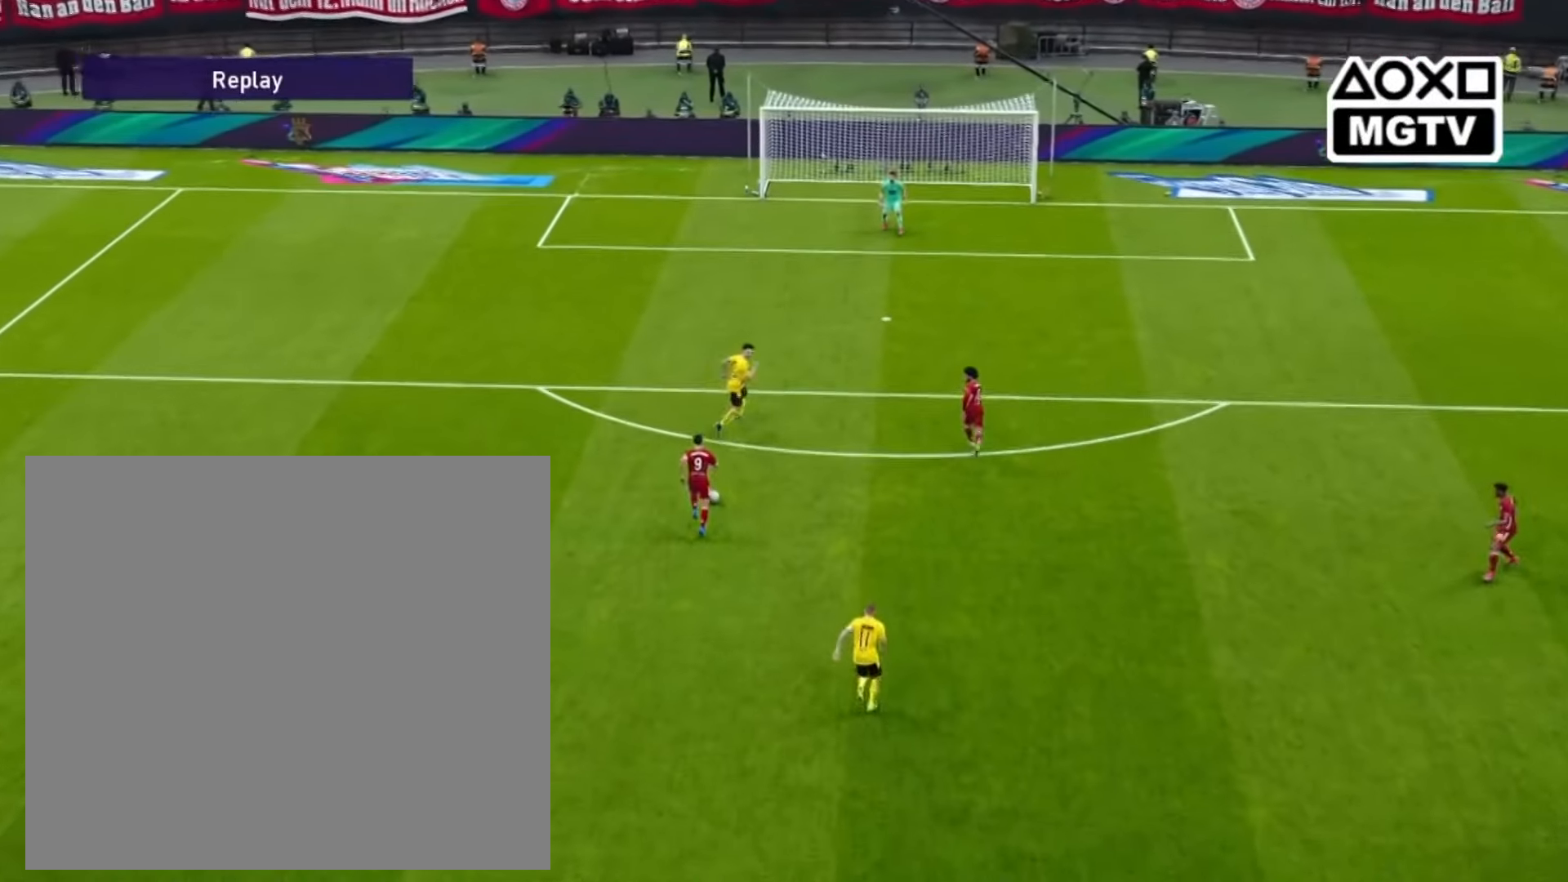
{"buttons": [], "left_stick": "center", "right_stick": "center", "events": [[40, "left_stick", "center"], [80, "R1", "up"]]}
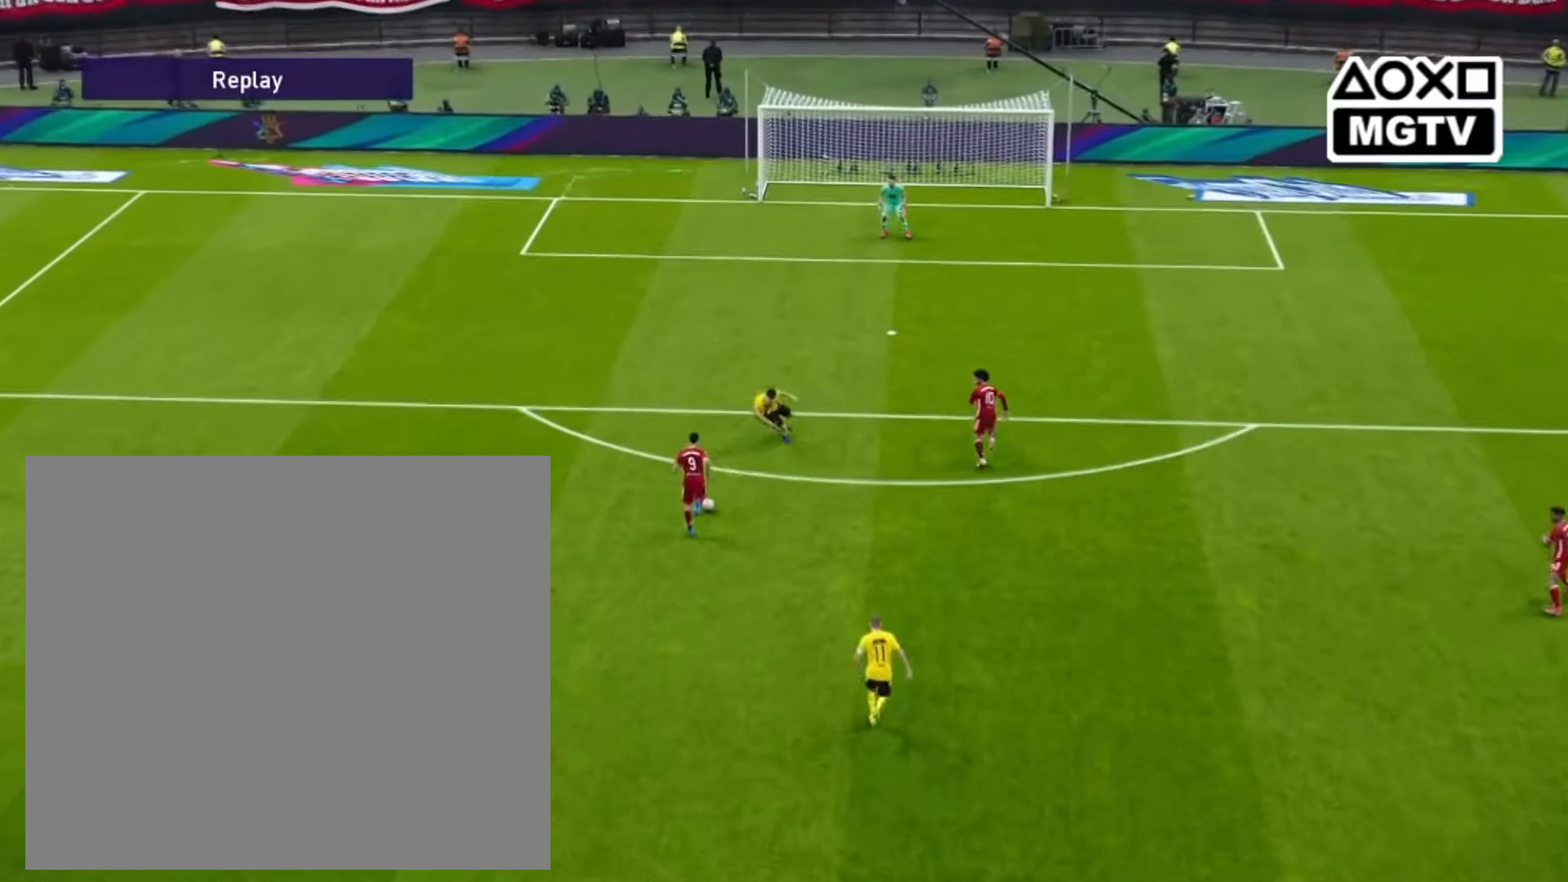
{"buttons": [], "left_stick": "center", "right_stick": "center", "events": []}
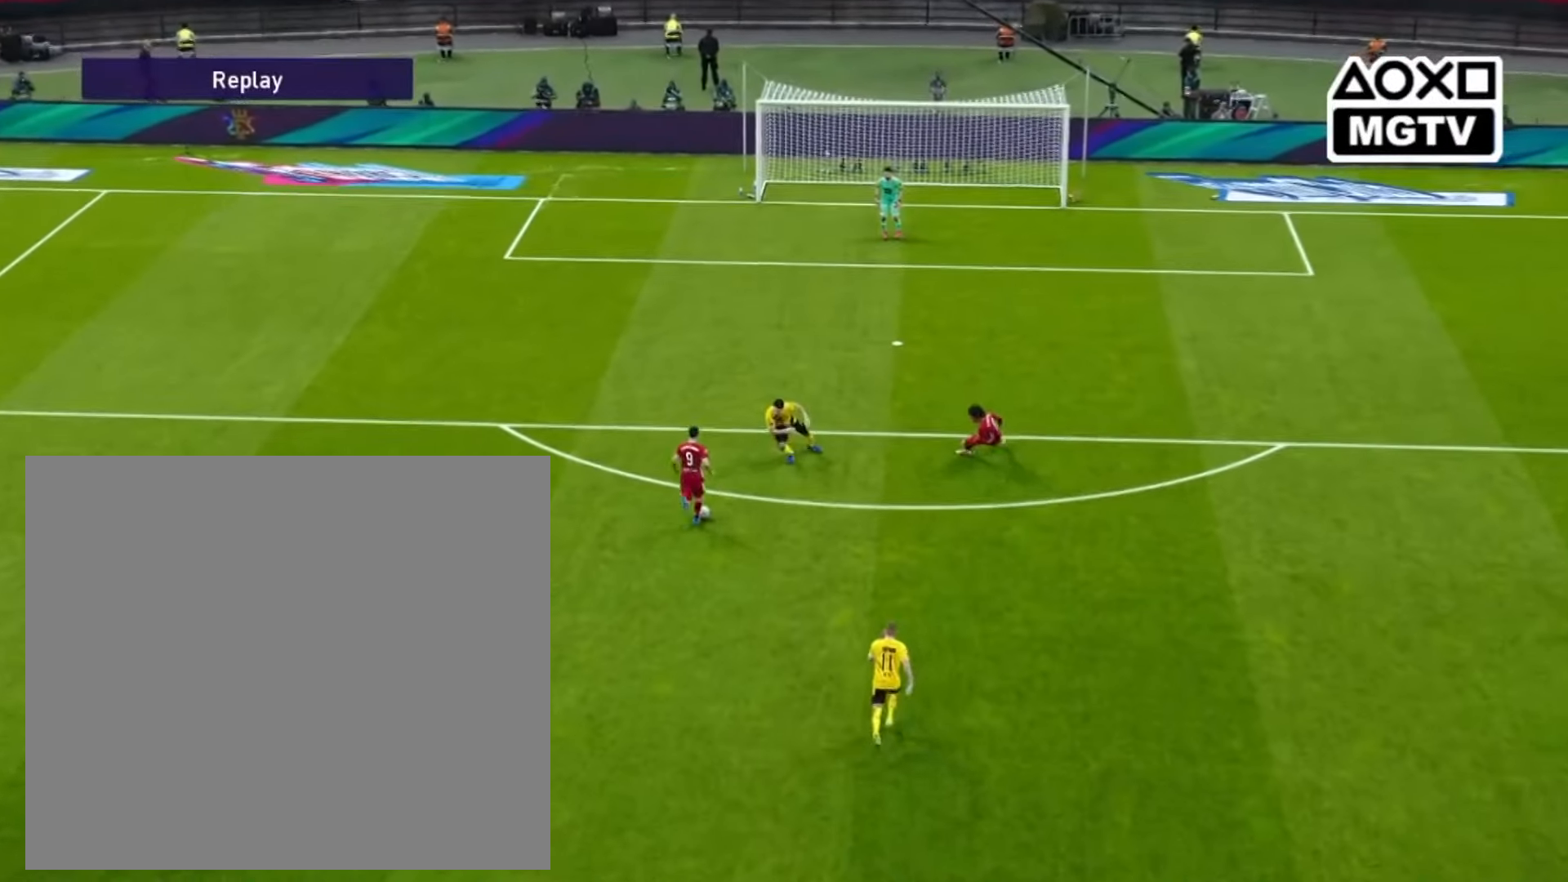
{"buttons": ["R3"], "left_stick": "center", "right_stick": "center", "events": [[120, "R3", "down"]]}
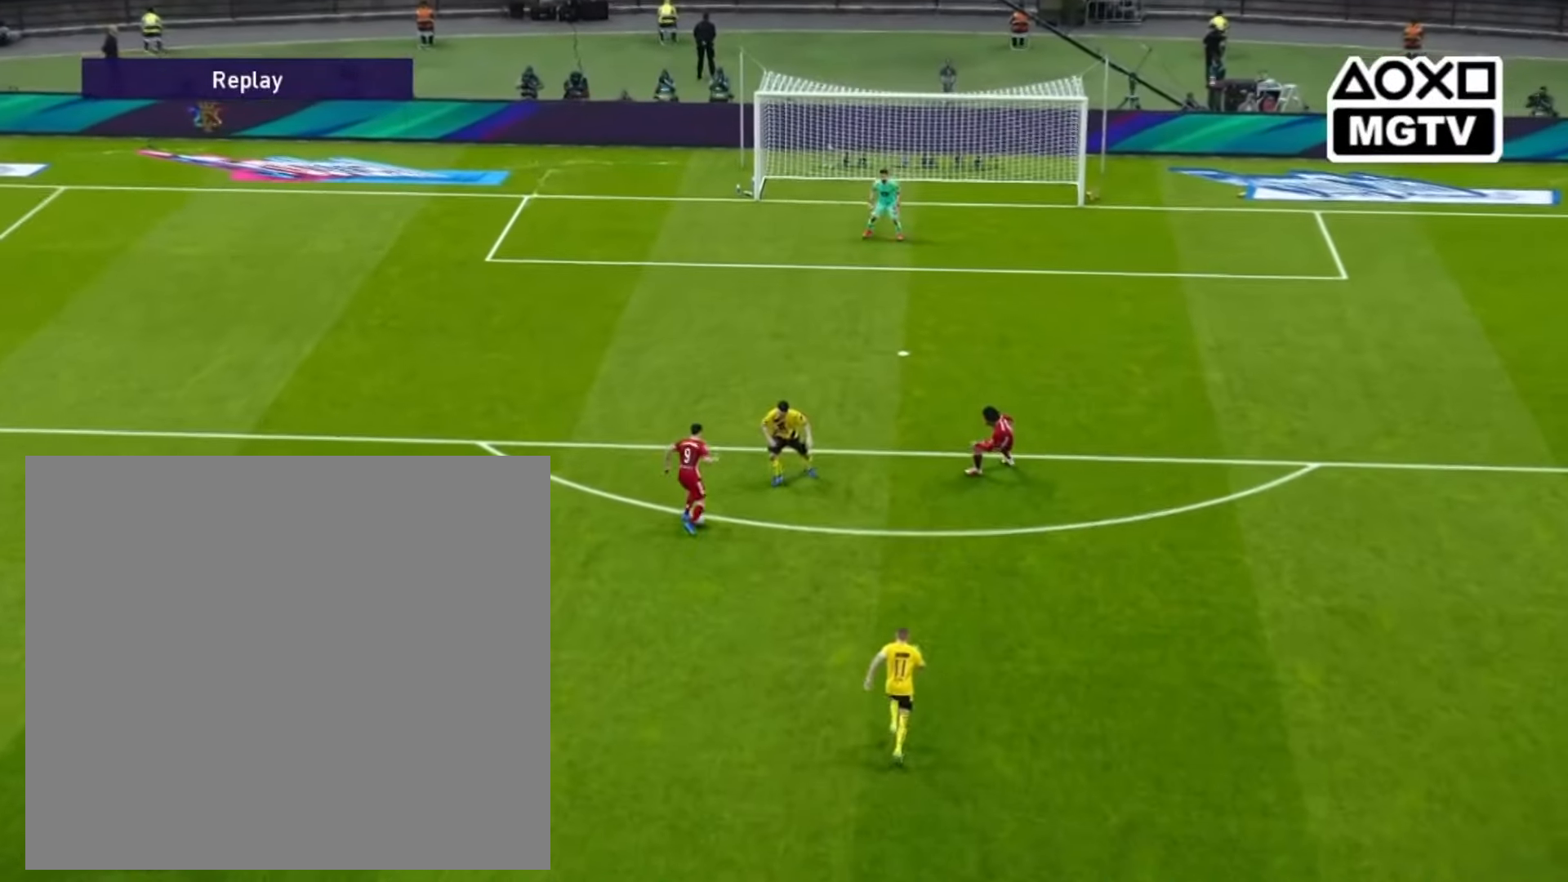
{"buttons": ["R3"], "left_stick": "center", "right_stick": "center", "events": [[80, "R3", "up"], [240, "R3", "down"]]}
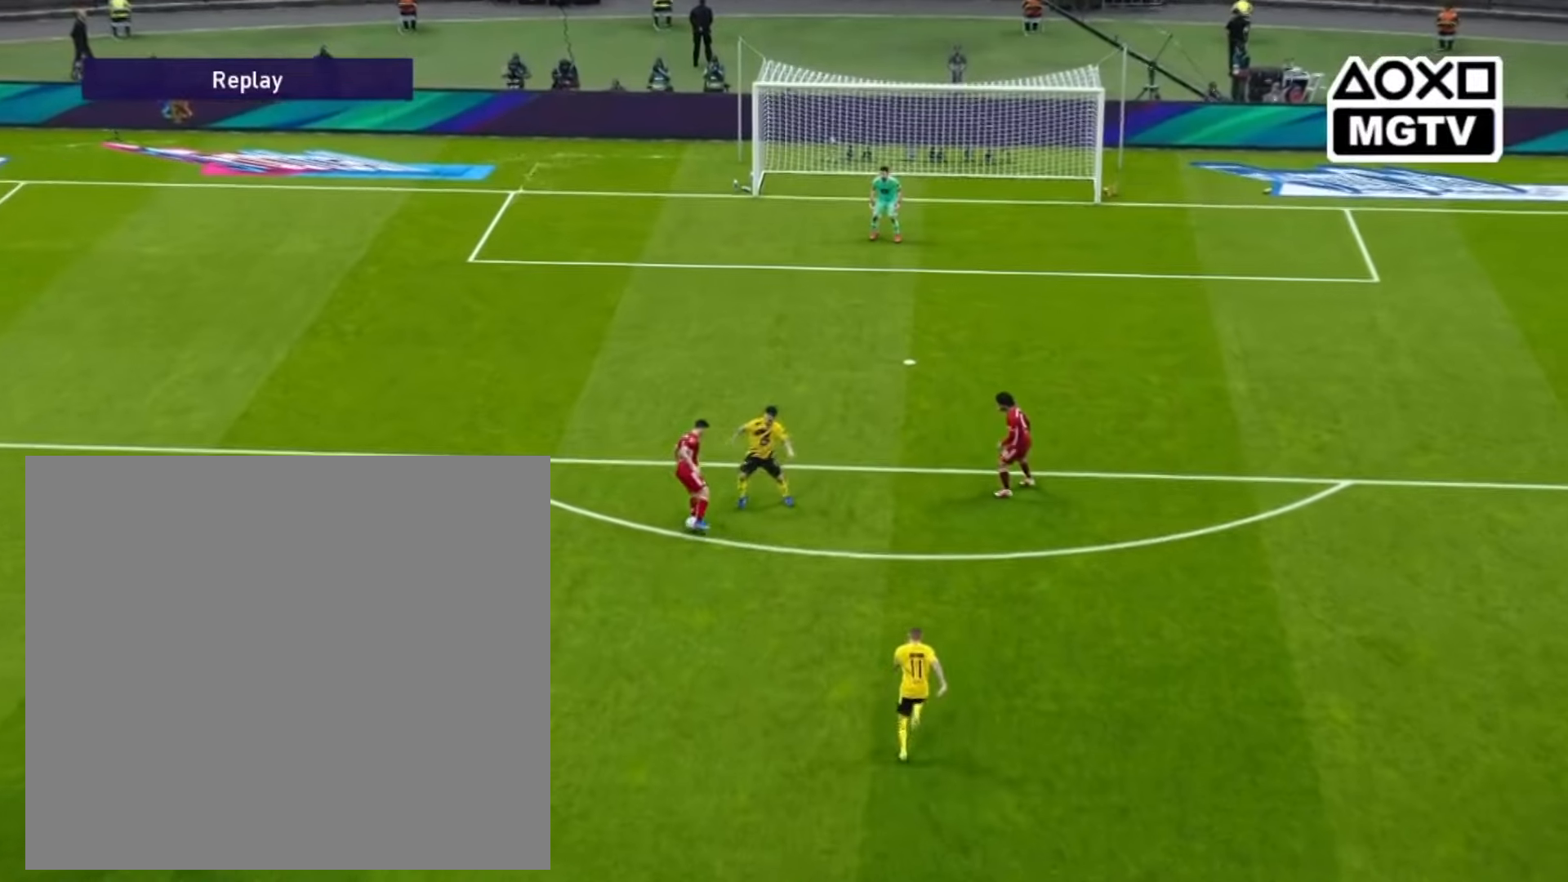
{"buttons": [], "left_stick": "center", "right_stick": "center", "events": [[120, "R3", "up"]]}